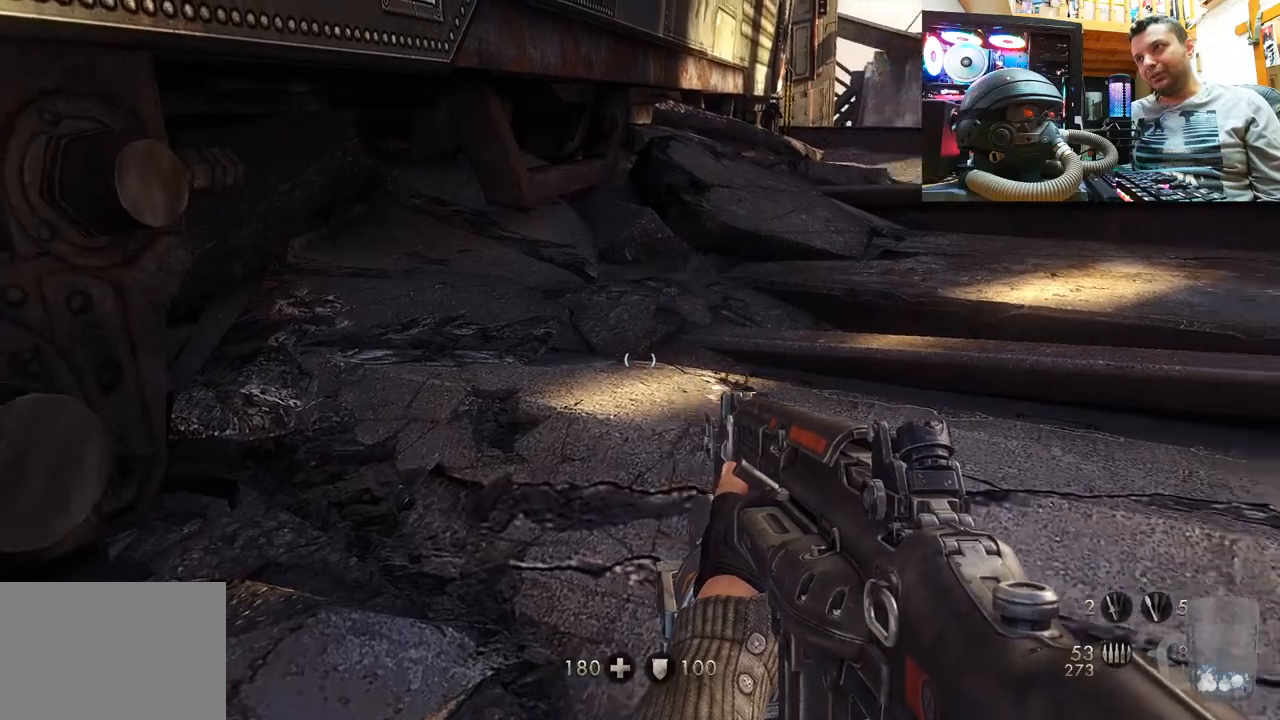
Gameplay with a controller (PlayStation layout); each line is a JSON object with the inputs held at the frame after it. "events" lists button and stick changes between this image and that frame as [ms after this image, input, new state], when the widget could be followed in between. Not read: L1 R3.
{"buttons": [], "left_stick": "center", "right_stick": "right", "events": [[83, "right_stick", "center"], [483, "right_stick", "right"]]}
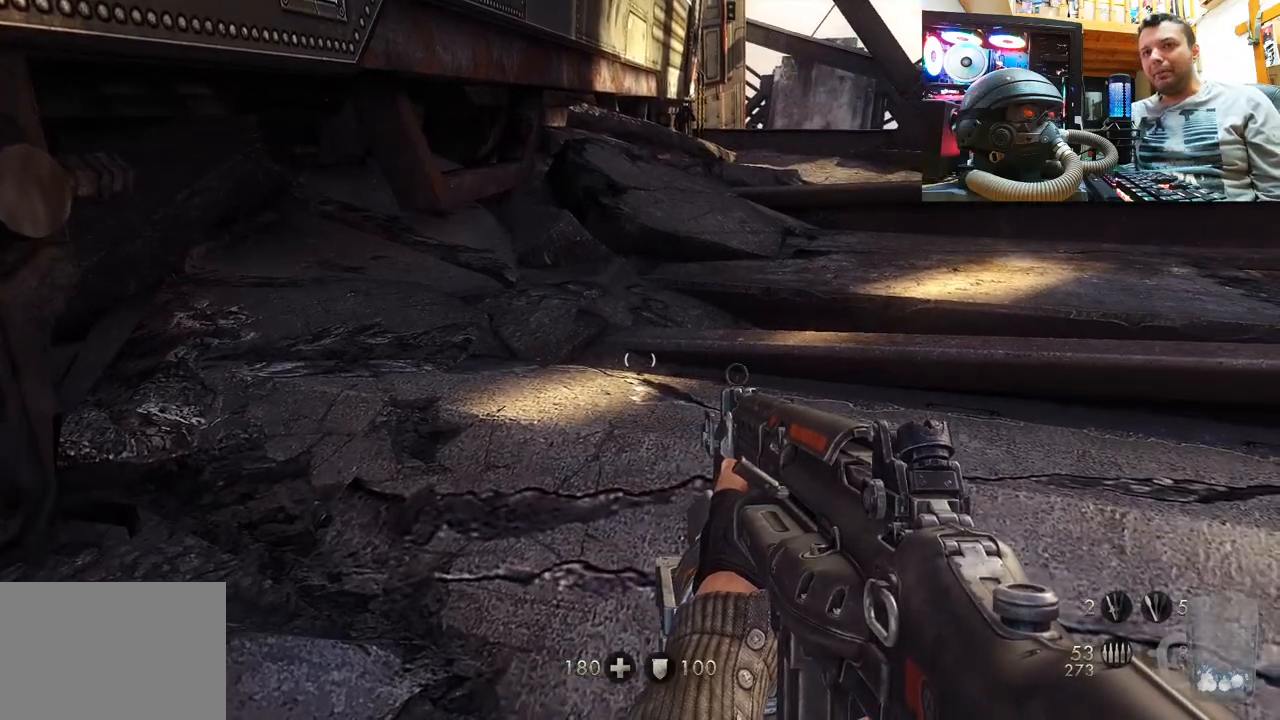
{"buttons": [], "left_stick": "center", "right_stick": "right", "events": []}
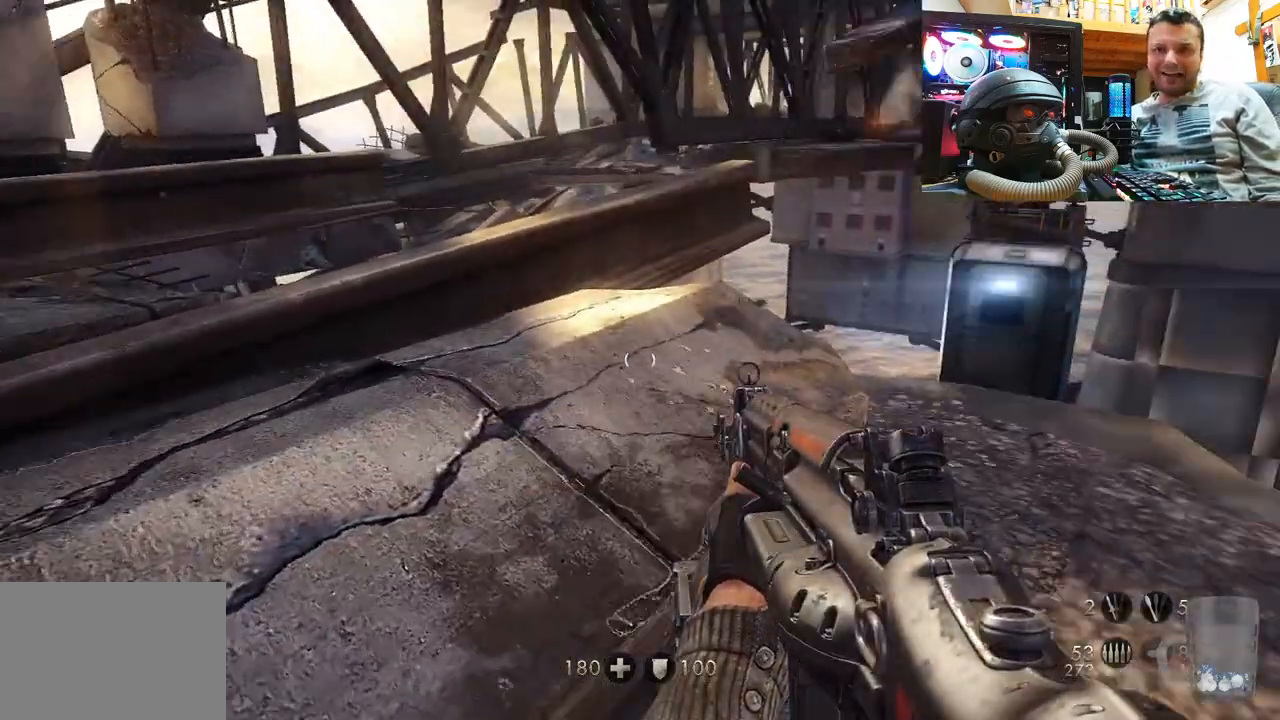
{"buttons": [], "left_stick": "center", "right_stick": "center", "events": [[133, "left_stick", "down-left"], [283, "right_stick", "center"], [300, "left_stick", "down"], [467, "left_stick", "center"]]}
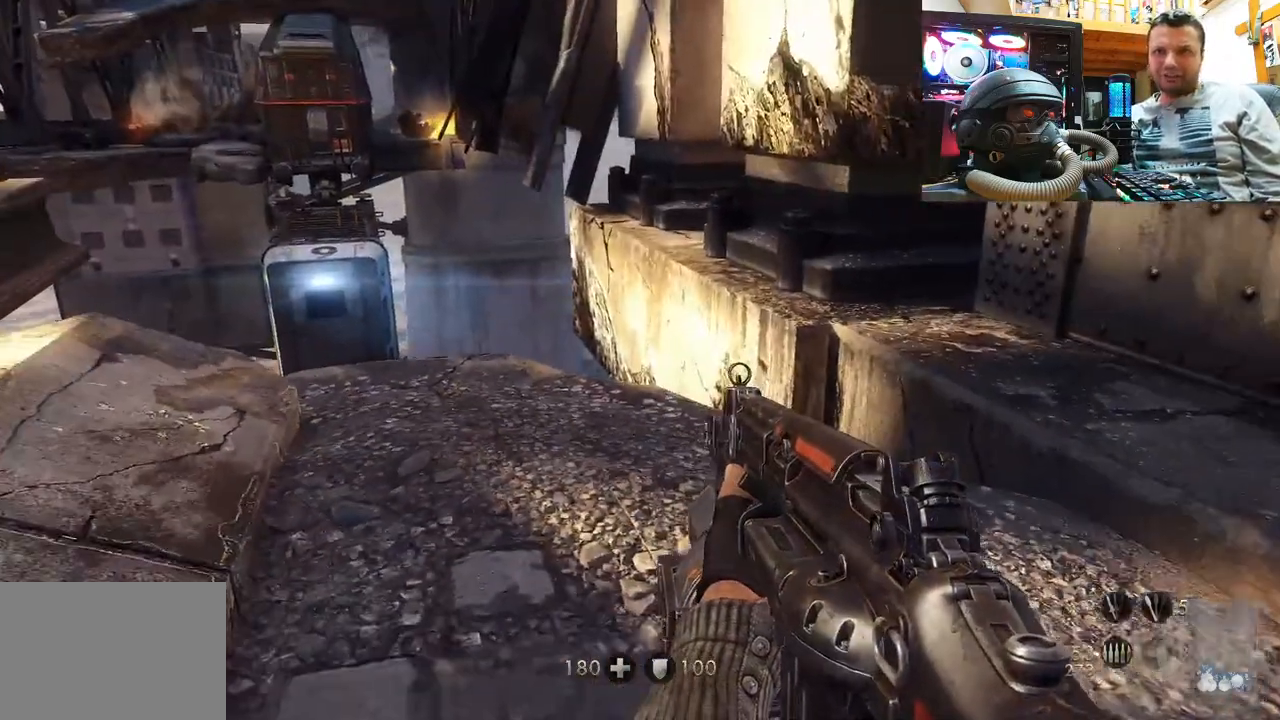
{"buttons": [], "left_stick": "up-right", "right_stick": "center", "events": [[33, "left_stick", "up-right"], [117, "right_stick", "left"], [283, "right_stick", "center"]]}
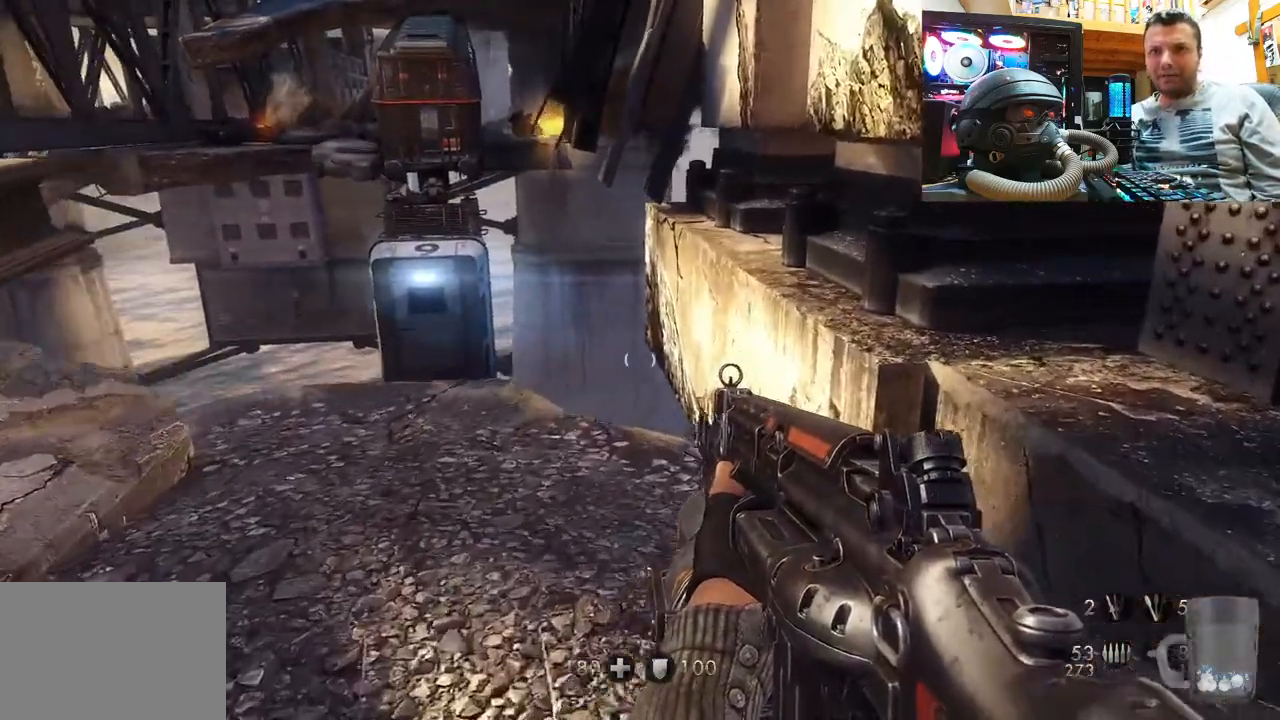
{"buttons": [], "left_stick": "up", "right_stick": "up-left", "events": [[17, "right_stick", "left"], [67, "right_stick", "up-left"], [83, "left_stick", "up-left"], [200, "left_stick", "center"], [317, "right_stick", "center"], [450, "left_stick", "up"], [467, "right_stick", "up-left"]]}
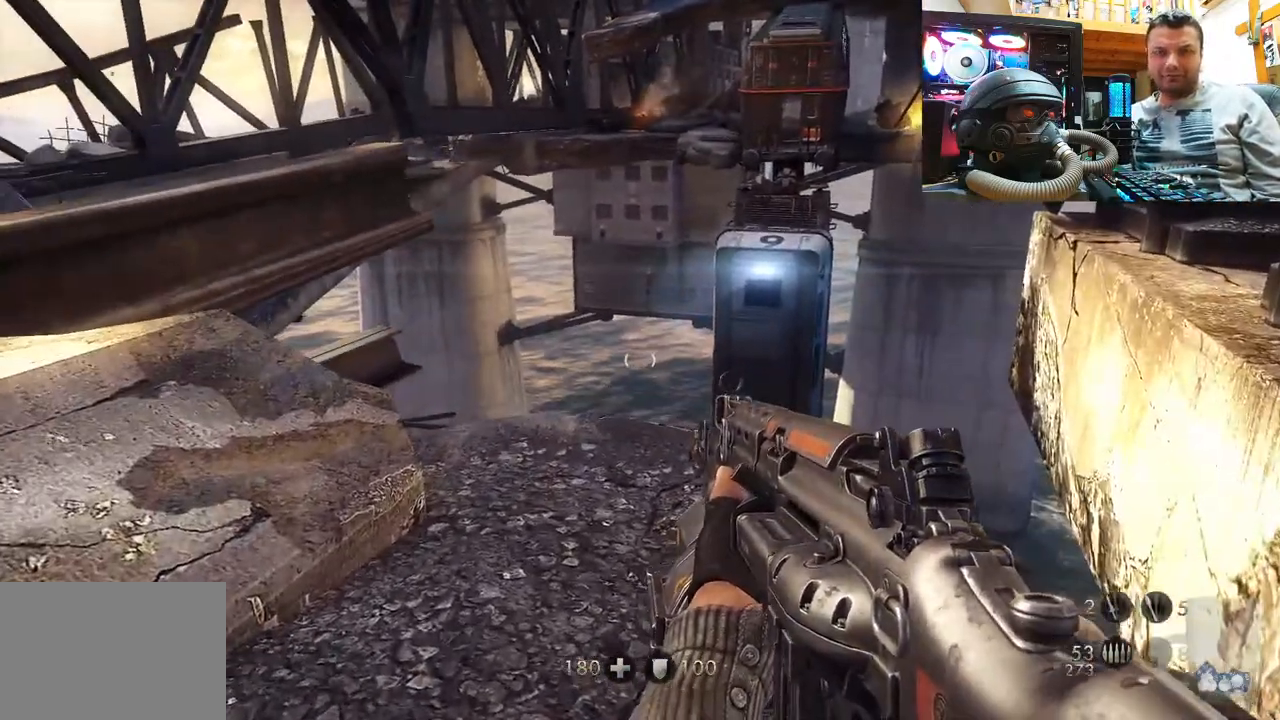
{"buttons": [], "left_stick": "left", "right_stick": "up", "events": [[300, "left_stick", "up-left"], [350, "right_stick", "center"], [500, "left_stick", "left"], [500, "right_stick", "up"]]}
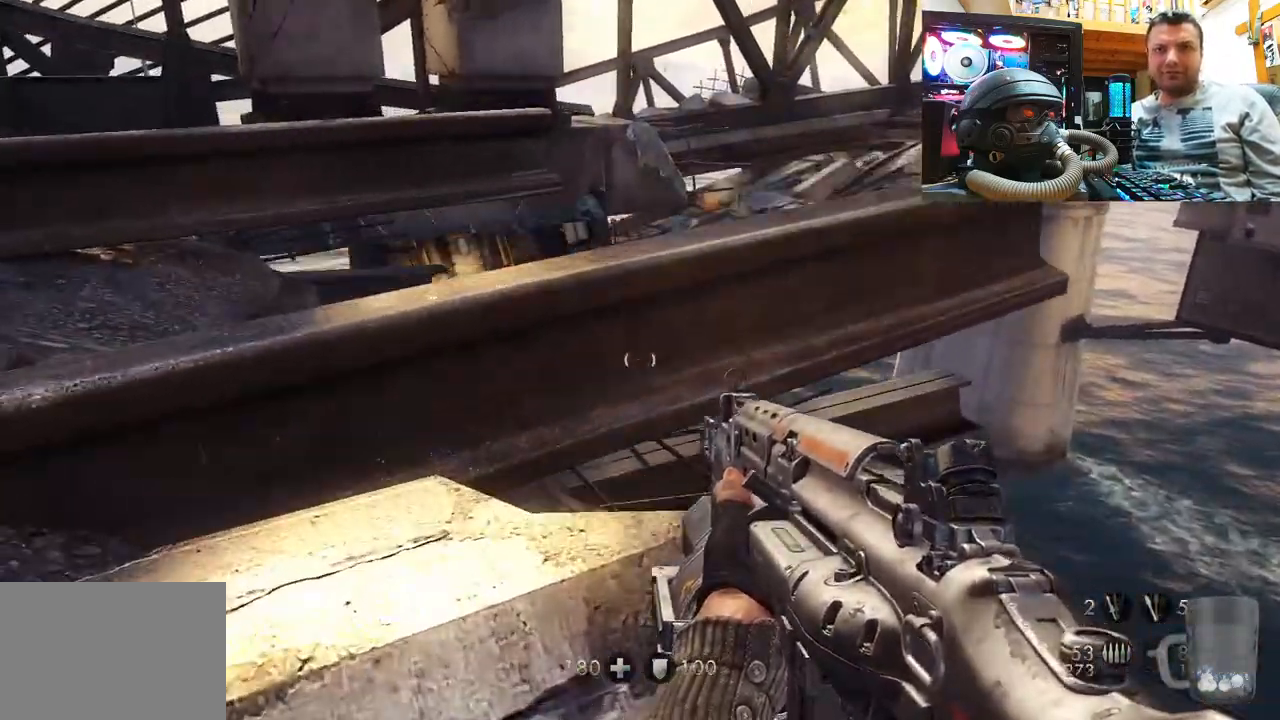
{"buttons": [], "left_stick": "left", "right_stick": "right", "events": [[83, "right_stick", "right"]]}
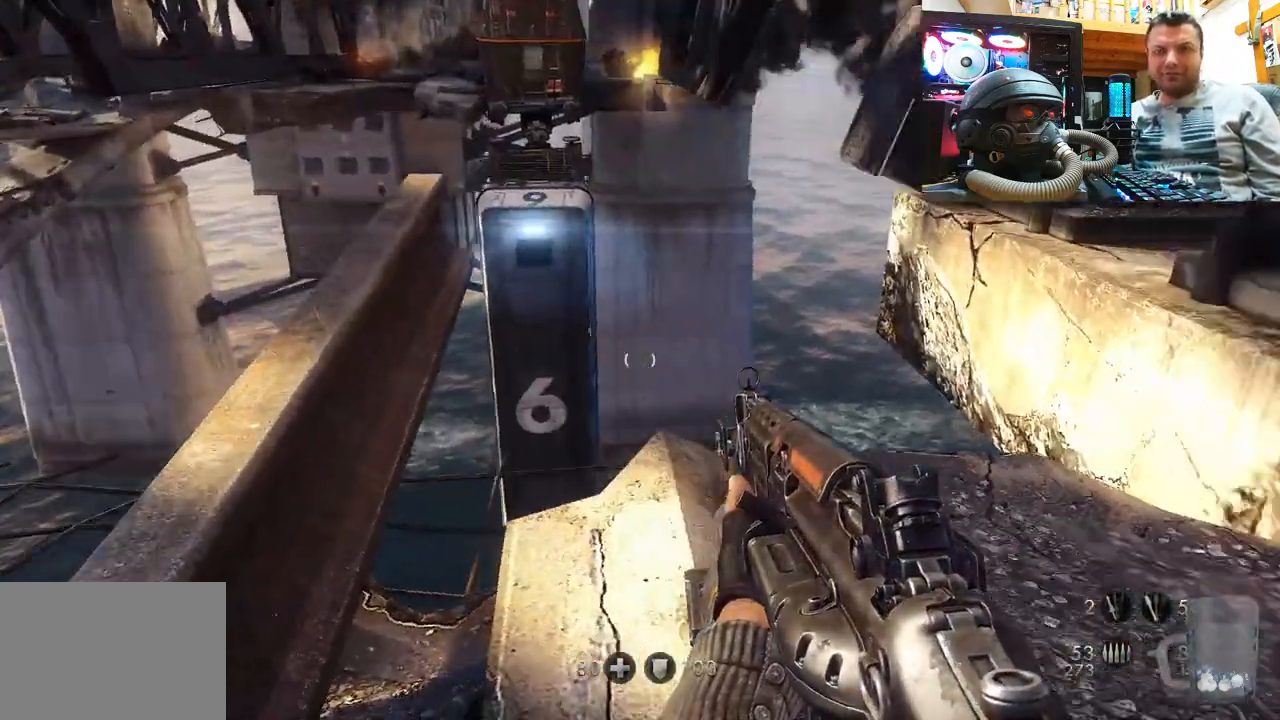
{"buttons": [], "left_stick": "up", "right_stick": "center", "events": [[83, "right_stick", "center"], [133, "left_stick", "center"], [200, "right_stick", "left"], [383, "left_stick", "up"], [383, "right_stick", "center"]]}
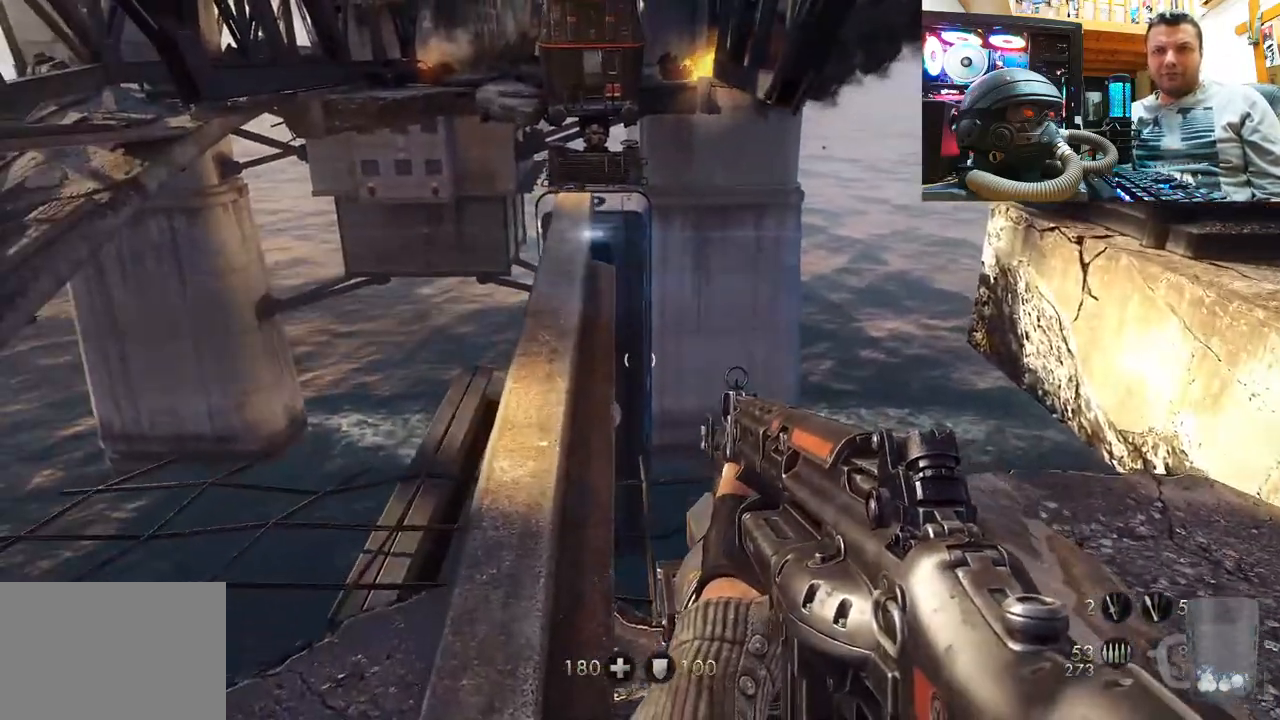
{"buttons": [], "left_stick": "down", "right_stick": "center", "events": [[33, "right_stick", "up-left"], [183, "left_stick", "center"], [283, "right_stick", "center"], [383, "left_stick", "down"]]}
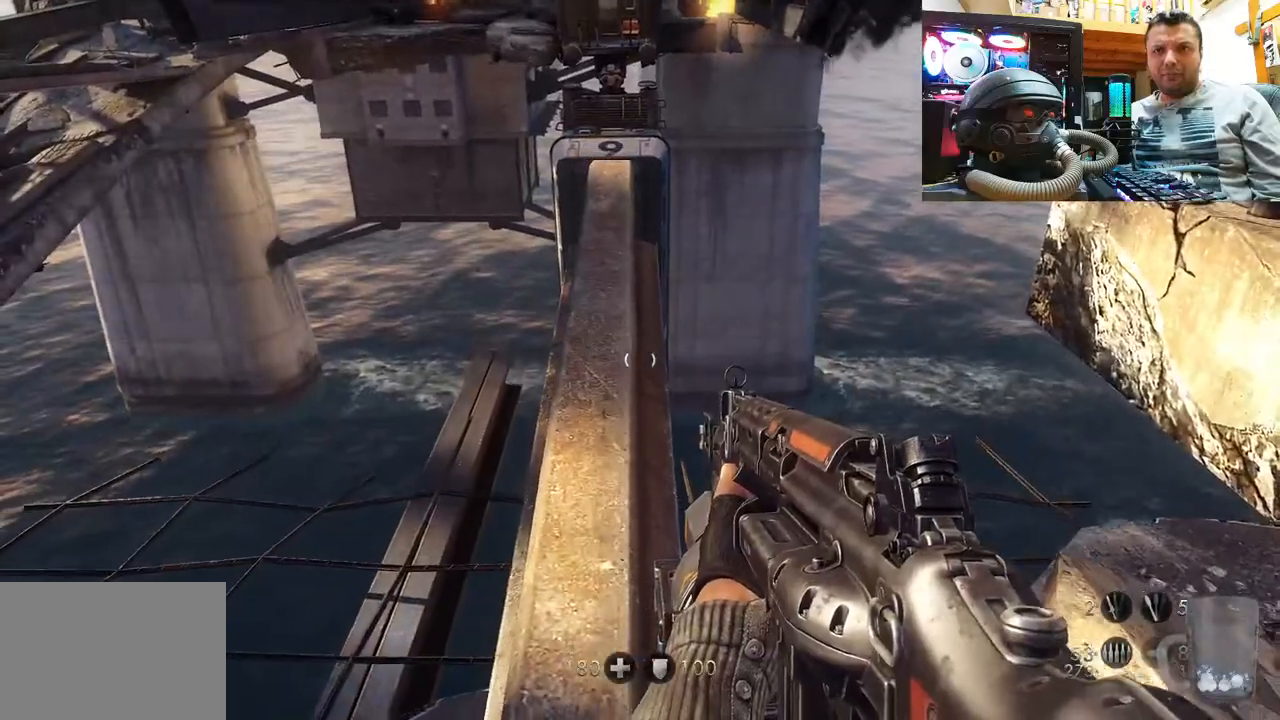
{"buttons": [], "left_stick": "right", "right_stick": "right", "events": [[167, "left_stick", "down-right"], [217, "right_stick", "right"], [433, "left_stick", "right"]]}
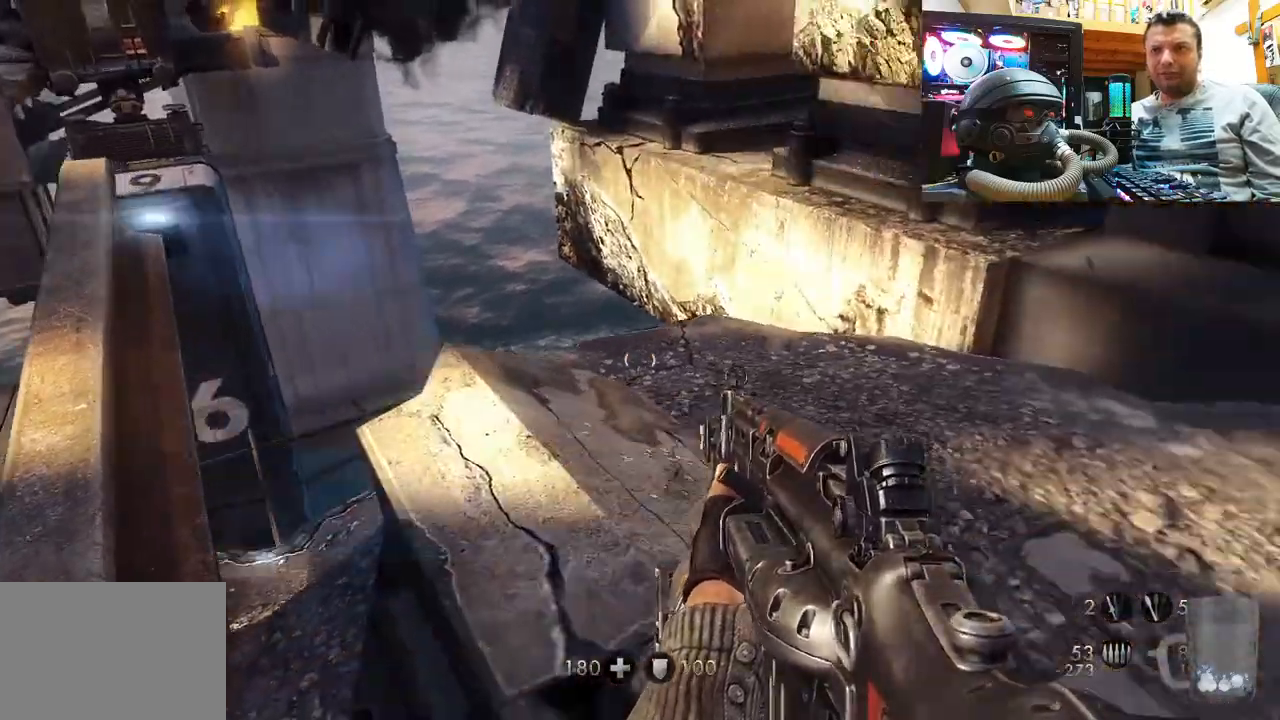
{"buttons": [], "left_stick": "up-right", "right_stick": "left", "events": [[33, "left_stick", "up-right"], [33, "right_stick", "center"], [500, "right_stick", "left"]]}
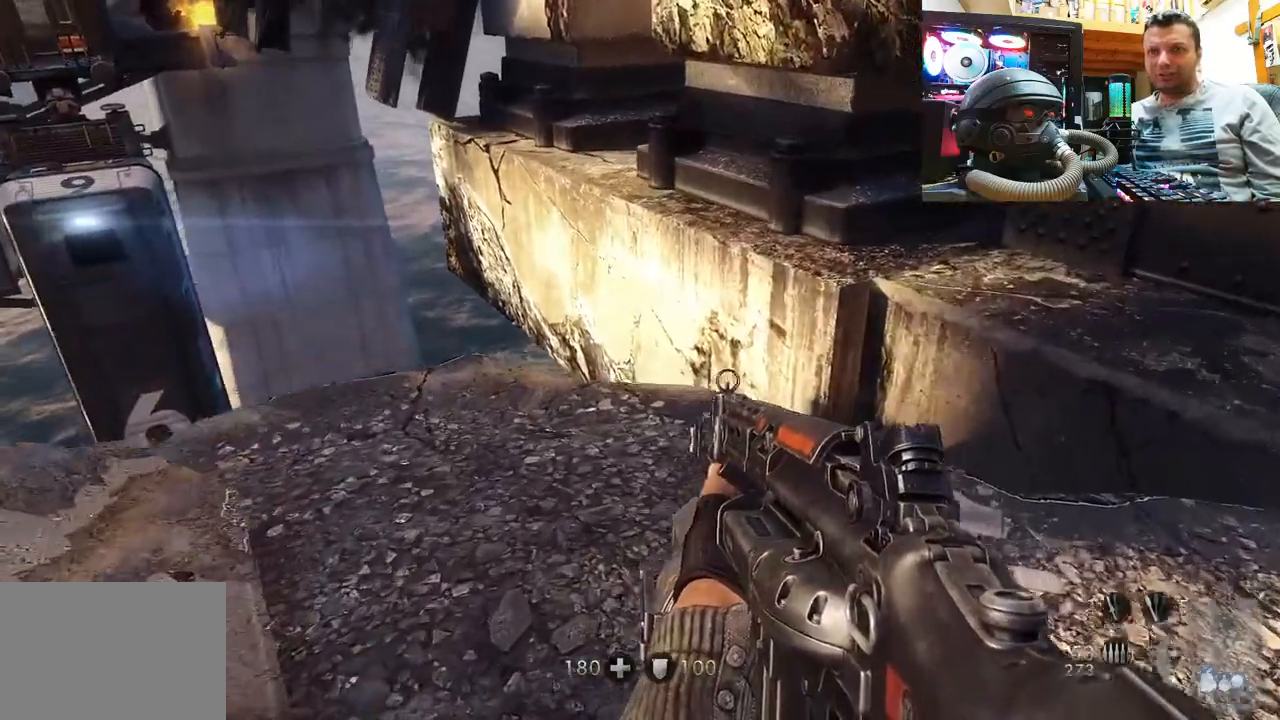
{"buttons": [], "left_stick": "center", "right_stick": "left", "events": [[50, "left_stick", "right"], [167, "right_stick", "center"], [267, "left_stick", "center"], [400, "right_stick", "left"]]}
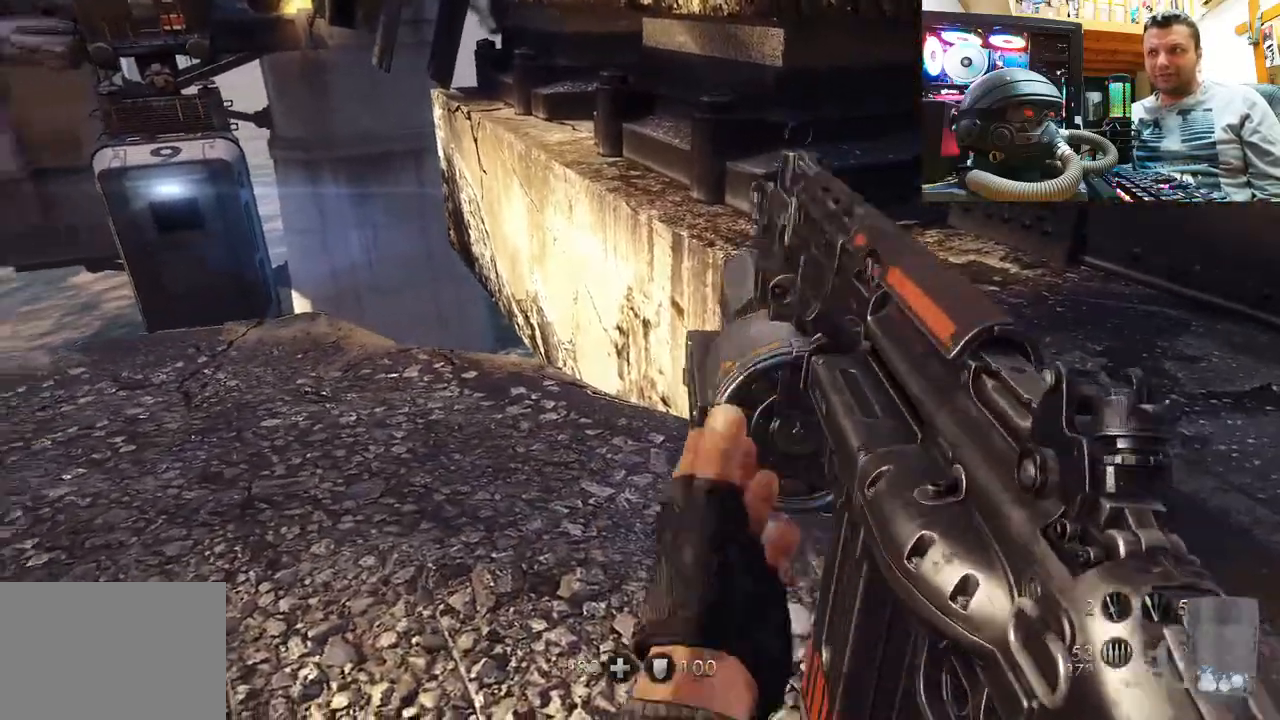
{"buttons": [], "left_stick": "center", "right_stick": "center", "events": [[167, "right_stick", "center"]]}
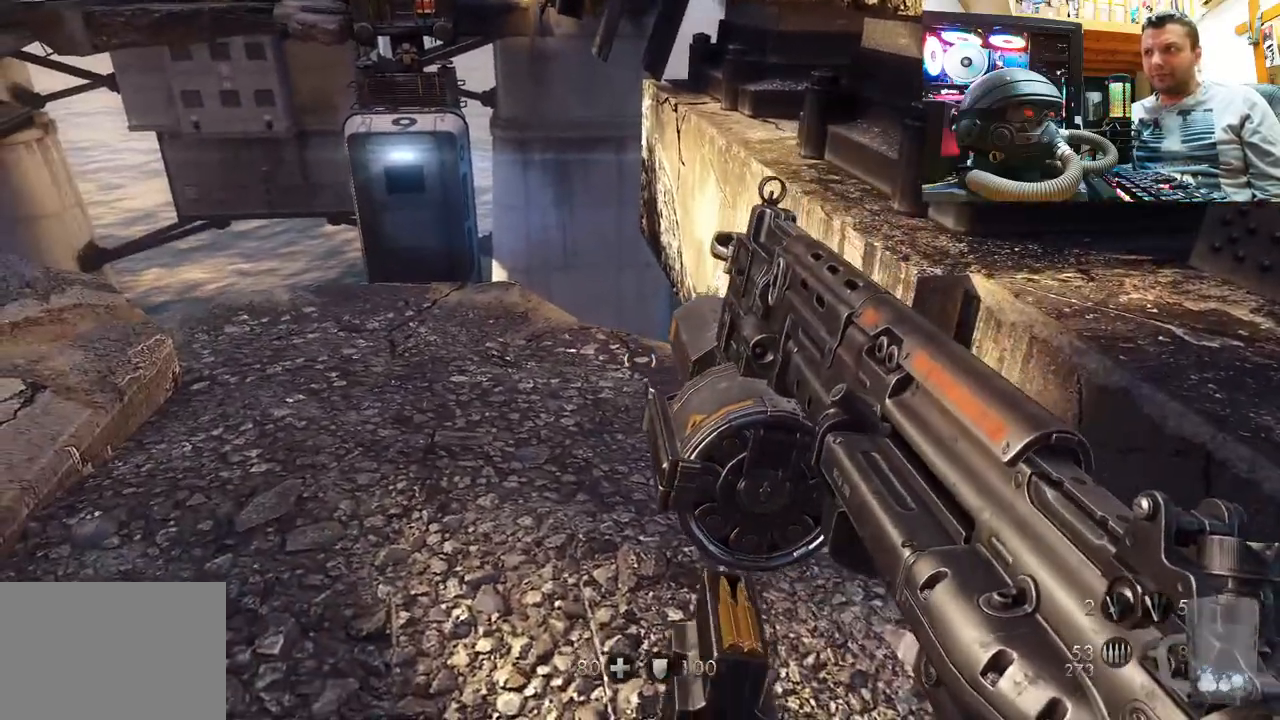
{"buttons": [], "left_stick": "center", "right_stick": "center", "events": []}
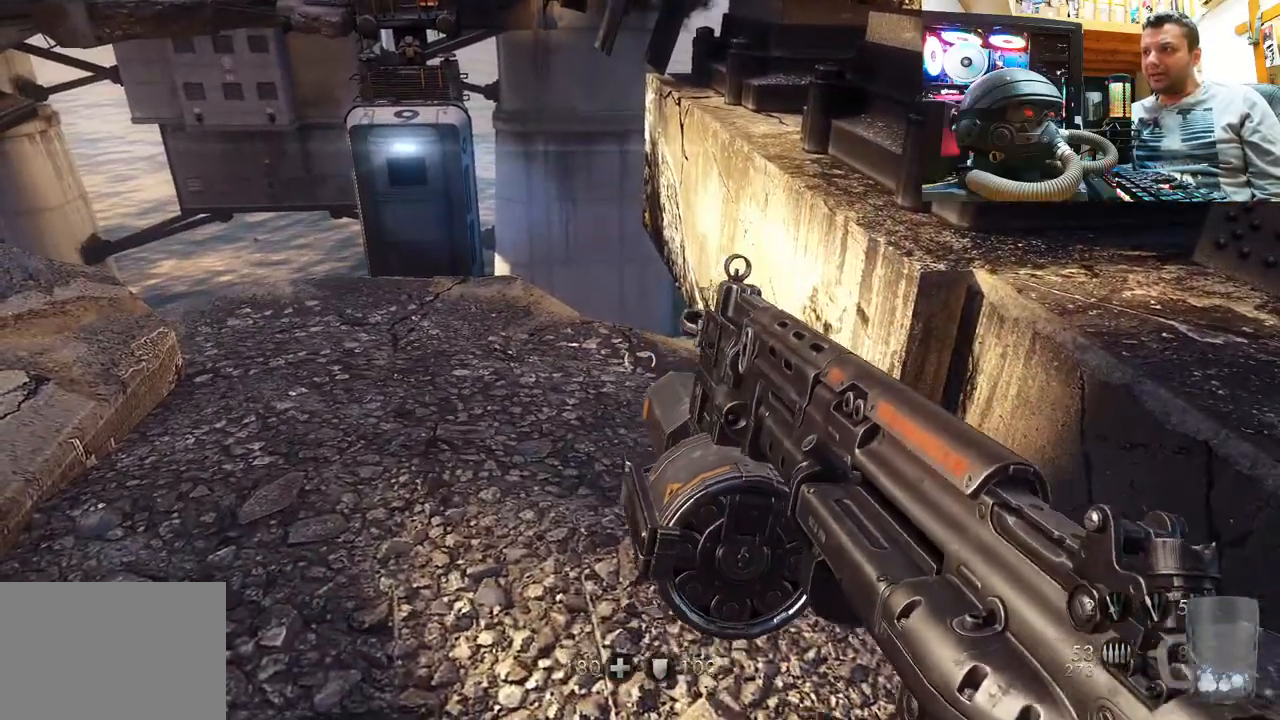
{"buttons": [], "left_stick": "center", "right_stick": "center", "events": []}
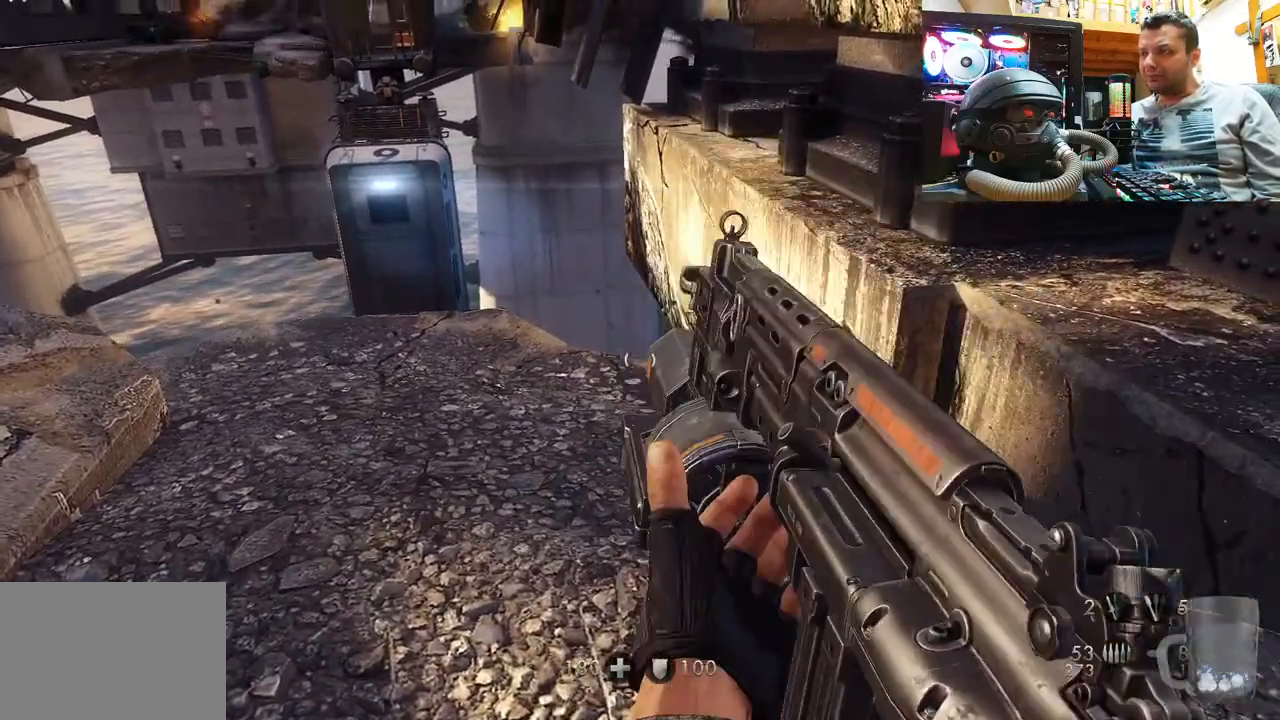
{"buttons": [], "left_stick": "center", "right_stick": "center", "events": []}
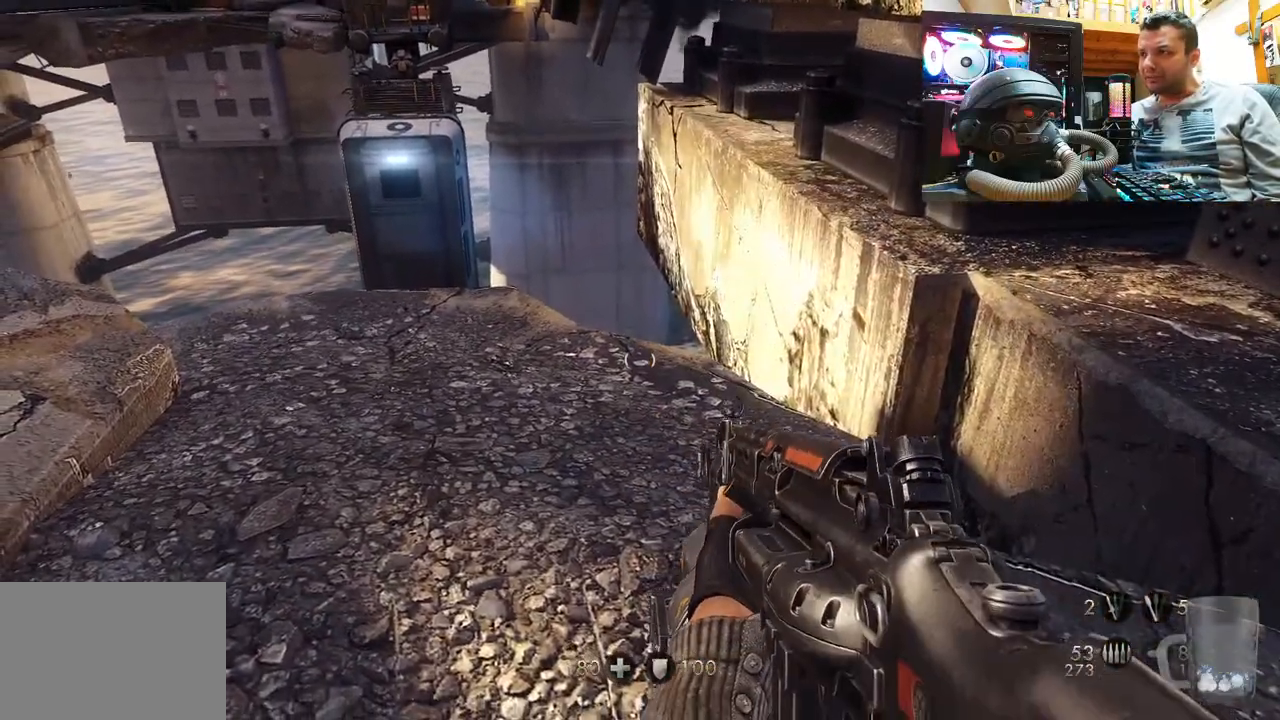
{"buttons": [], "left_stick": "center", "right_stick": "left", "events": [[200, "right_stick", "left"]]}
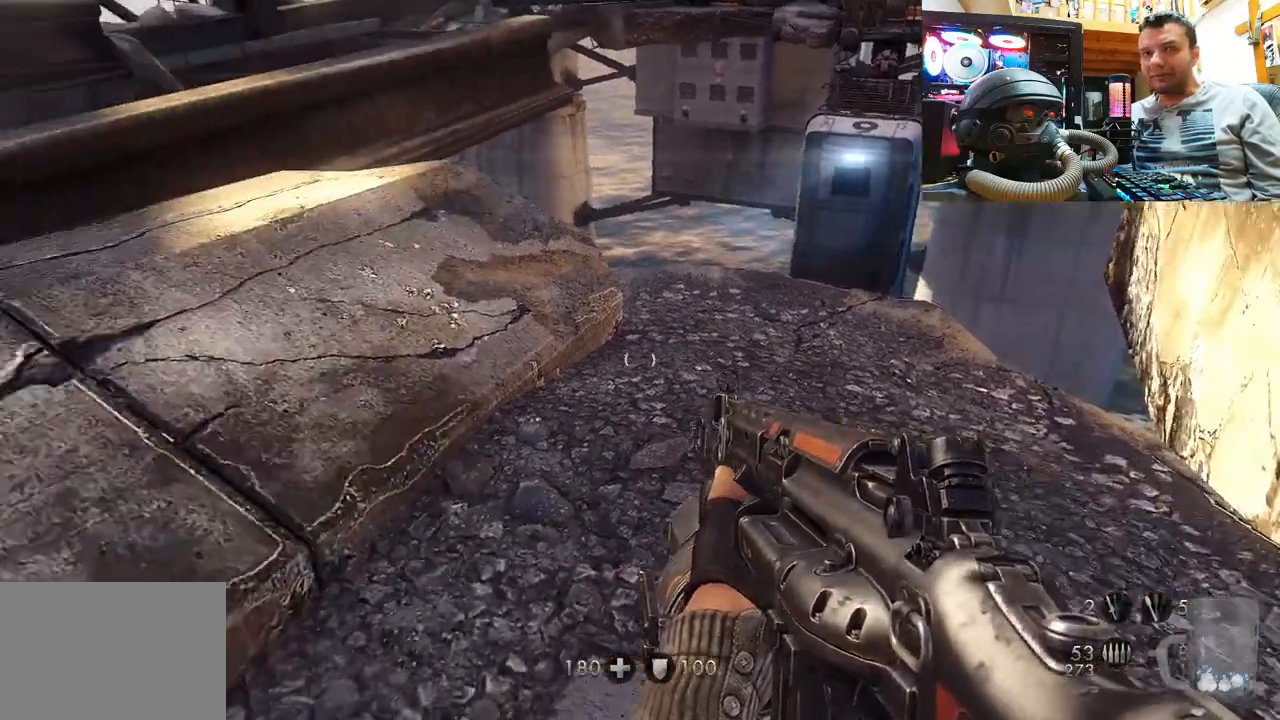
{"buttons": [], "left_stick": "up-left", "right_stick": "center", "events": [[50, "left_stick", "up-left"], [150, "right_stick", "up-left"], [250, "right_stick", "center"]]}
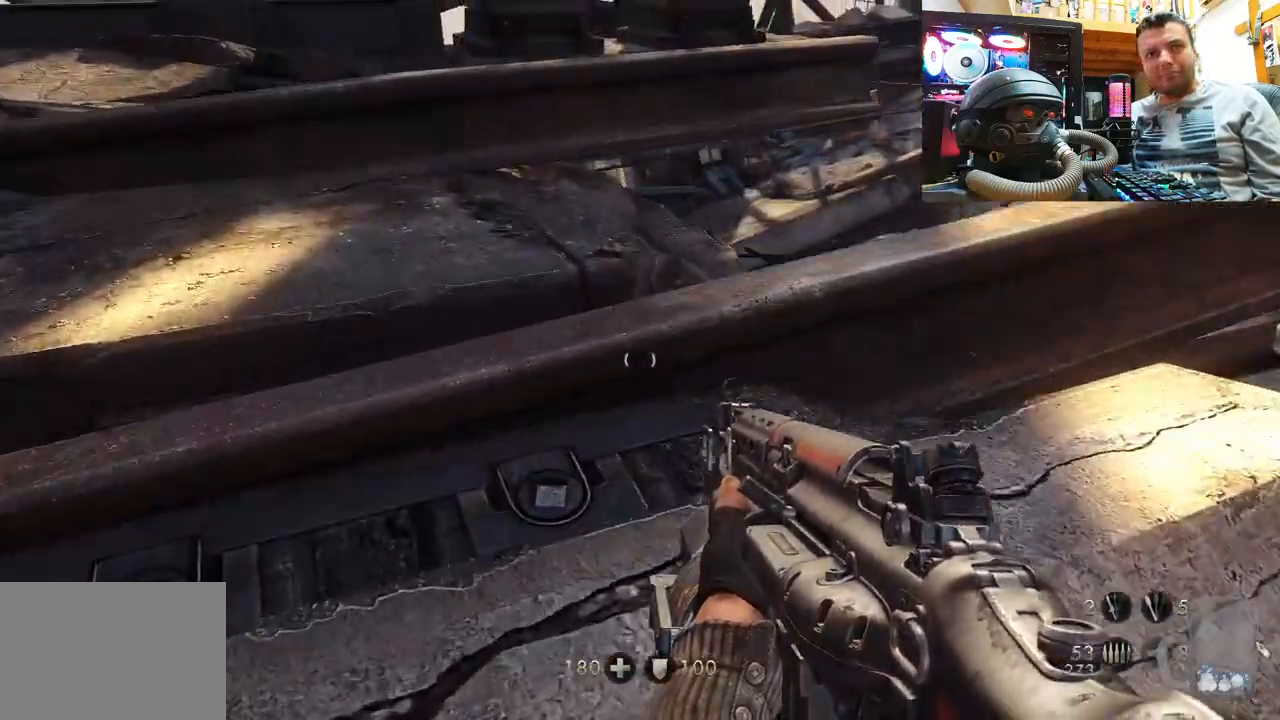
{"buttons": [], "left_stick": "up", "right_stick": "center", "events": [[33, "right_stick", "right"], [133, "left_stick", "left"], [317, "left_stick", "up-left"], [417, "left_stick", "up"], [483, "right_stick", "center"]]}
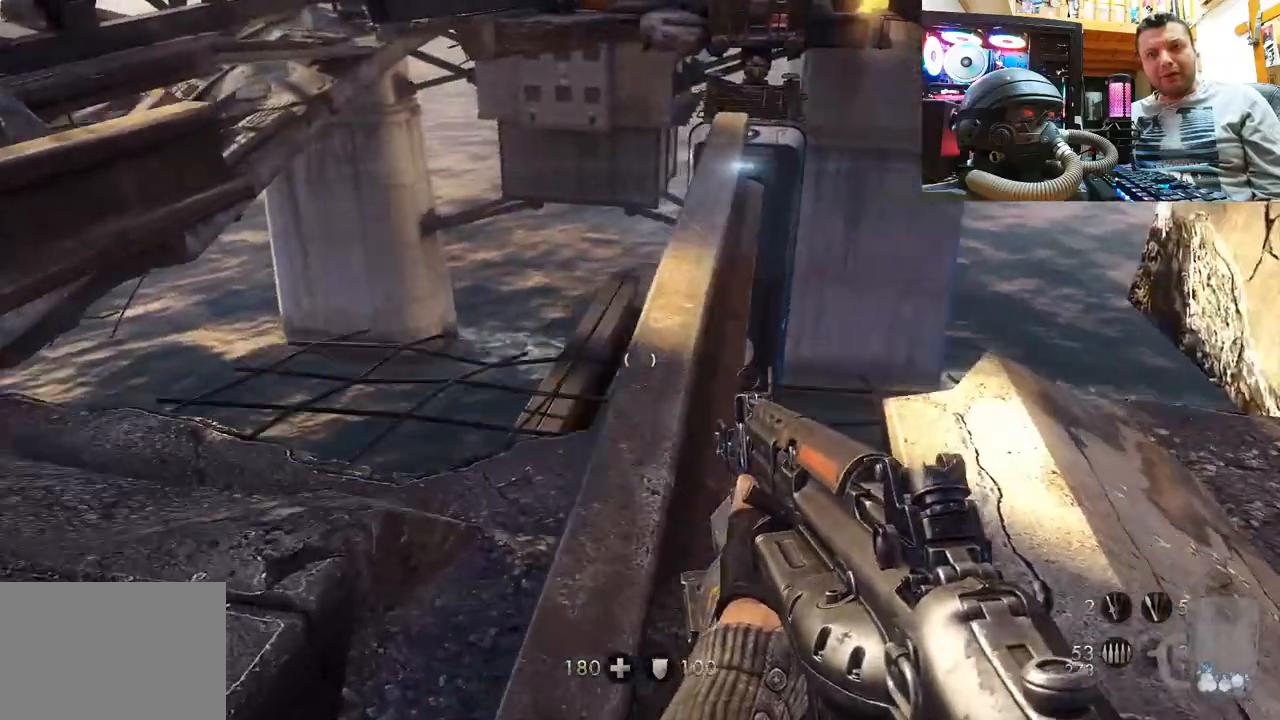
{"buttons": [], "left_stick": "down", "right_stick": "left", "events": [[233, "right_stick", "up-right"], [333, "right_stick", "up-left"], [367, "left_stick", "center"], [433, "right_stick", "left"], [450, "left_stick", "down"]]}
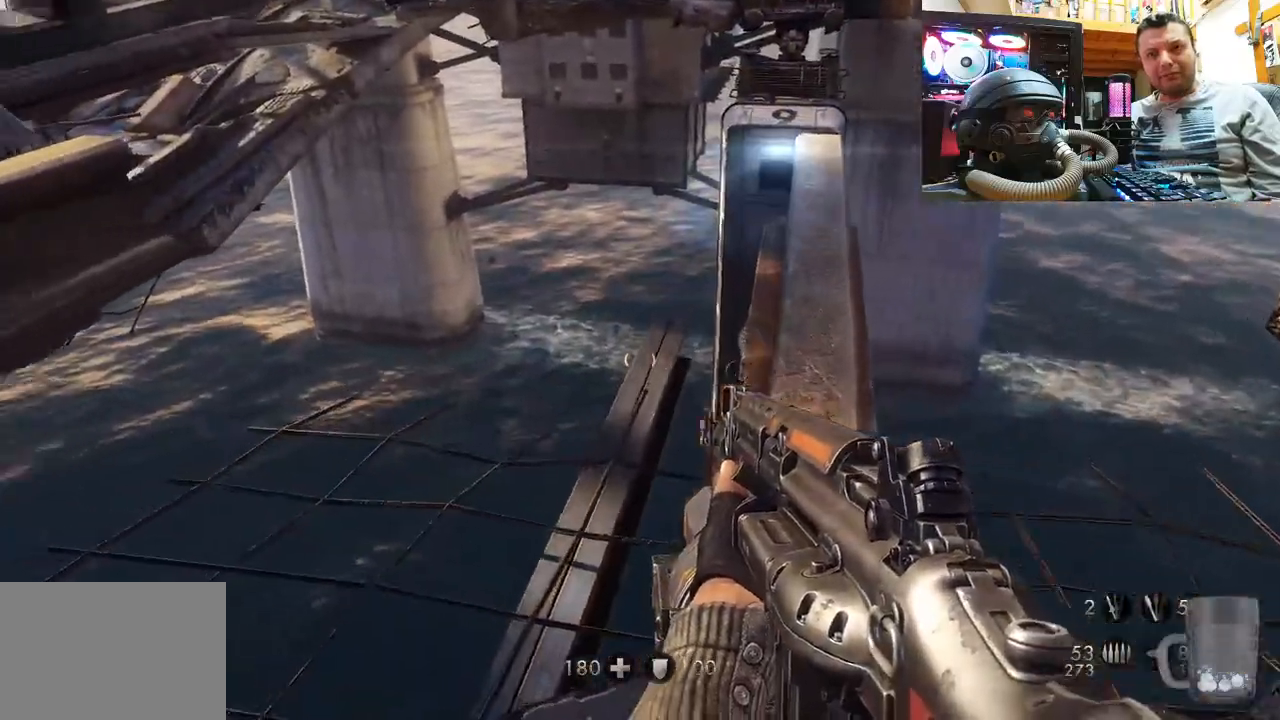
{"buttons": [], "left_stick": "up-left", "right_stick": "center", "events": [[67, "left_stick", "down-left"], [333, "left_stick", "up-left"], [350, "right_stick", "center"]]}
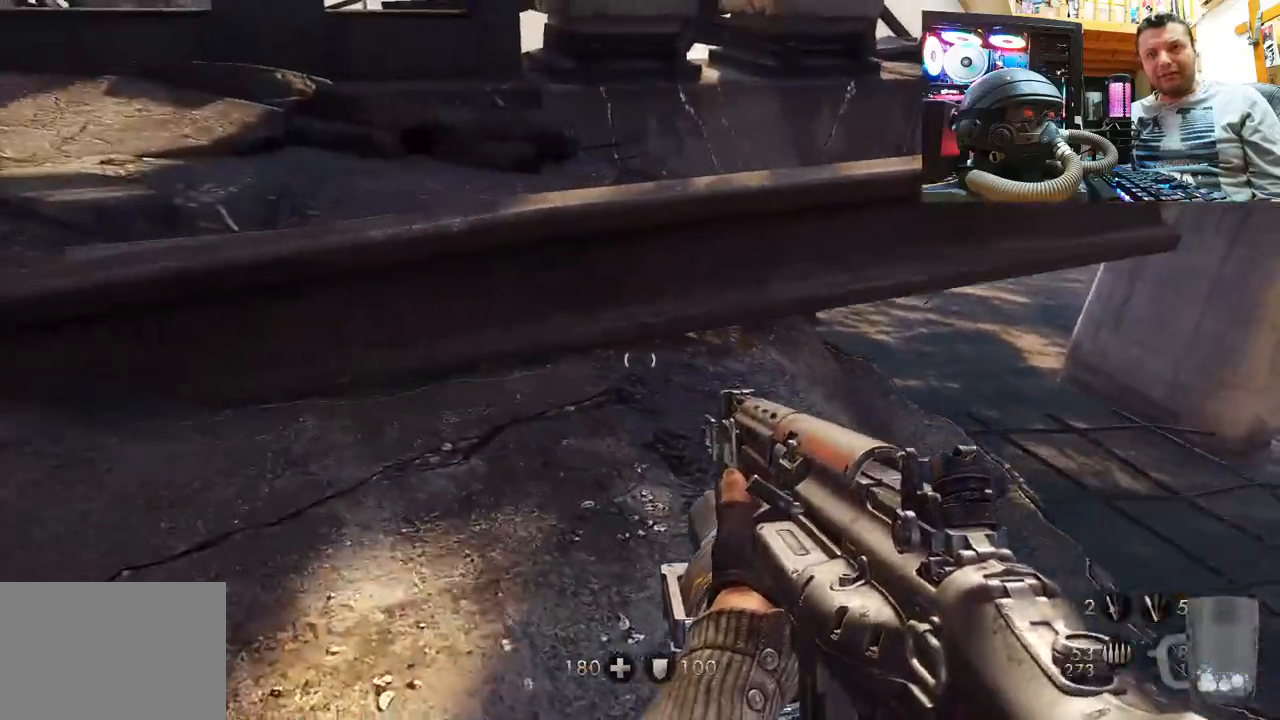
{"buttons": [], "left_stick": "up-left", "right_stick": "center", "events": [[17, "right_stick", "right"], [450, "right_stick", "center"]]}
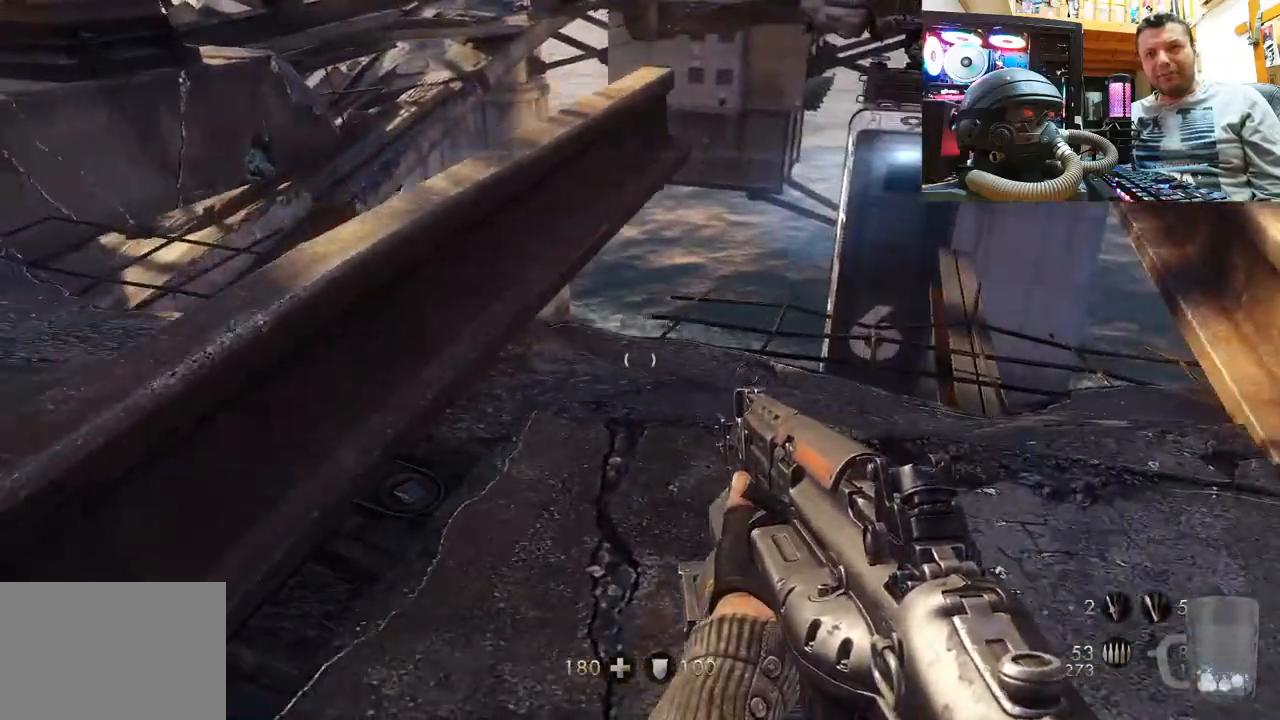
{"buttons": [], "left_stick": "up-left", "right_stick": "center", "events": [[100, "right_stick", "right"], [217, "left_stick", "up"], [267, "right_stick", "center"], [417, "left_stick", "up-left"]]}
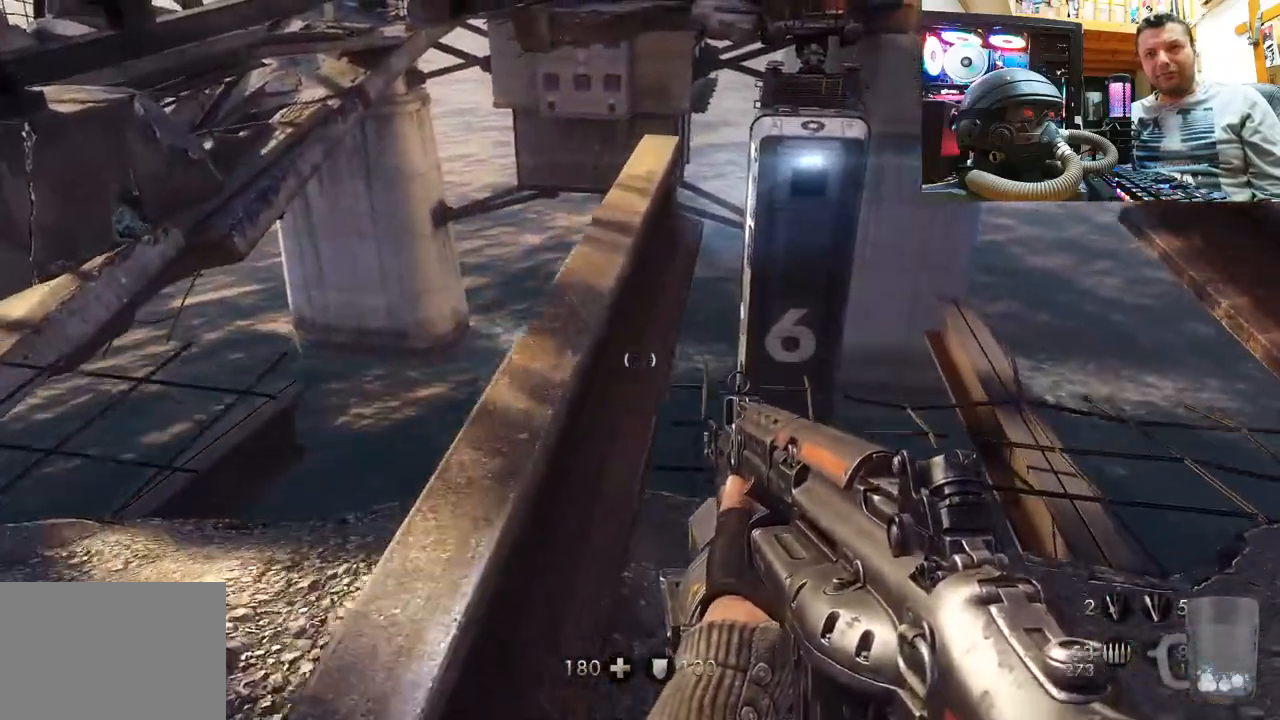
{"buttons": [], "left_stick": "right", "right_stick": "center", "events": [[250, "left_stick", "center"], [417, "left_stick", "right"]]}
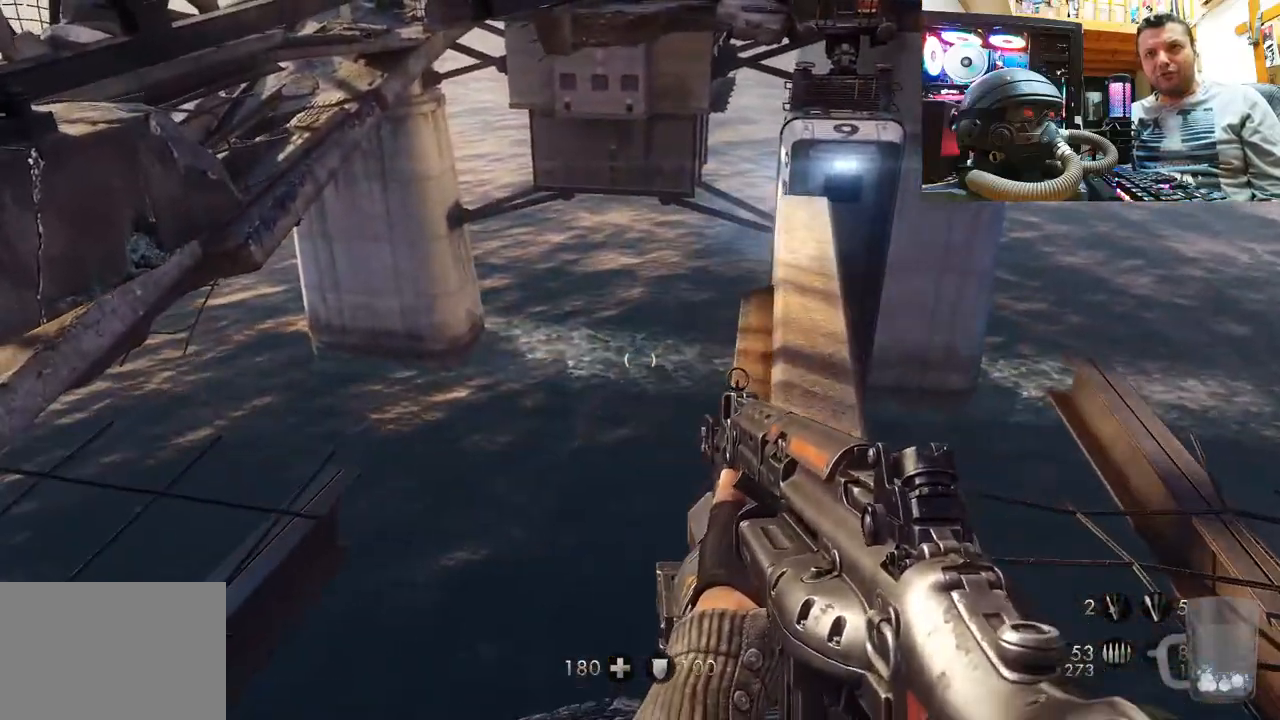
{"buttons": [], "left_stick": "down-left", "right_stick": "left", "events": [[83, "left_stick", "center"], [100, "right_stick", "right"], [217, "right_stick", "center"], [233, "left_stick", "down"], [267, "right_stick", "left"], [433, "left_stick", "down-left"]]}
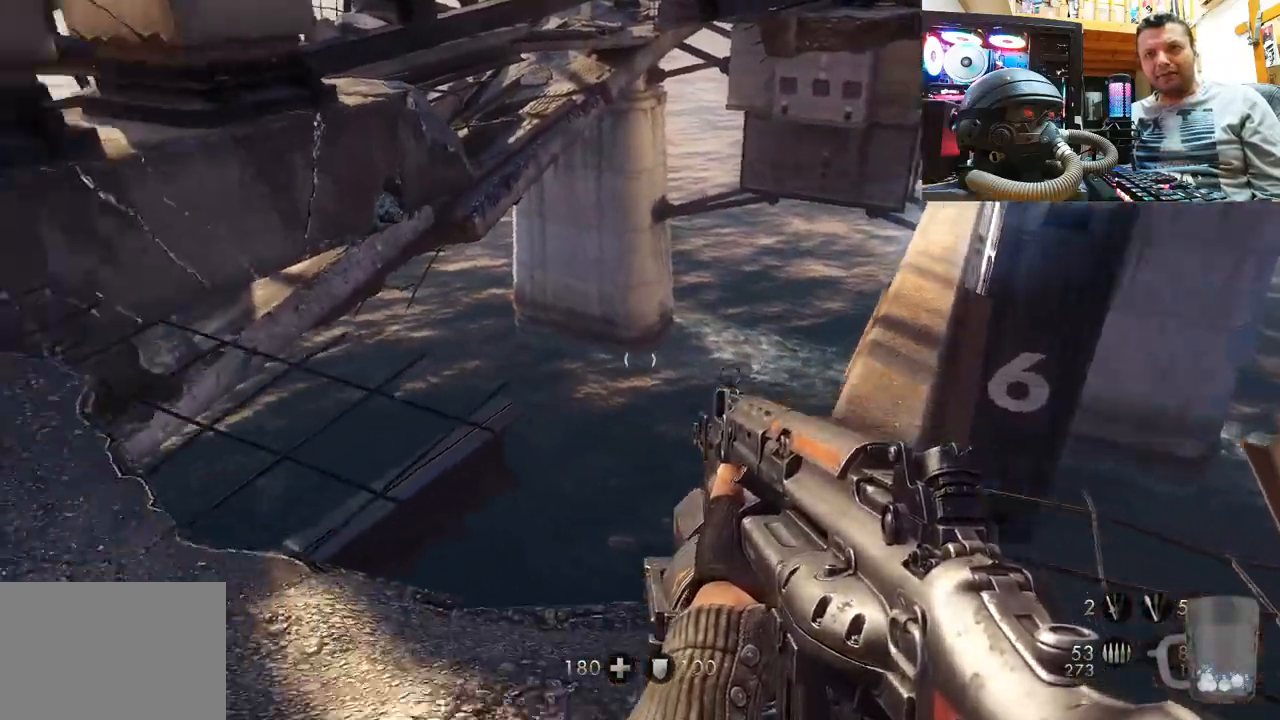
{"buttons": [], "left_stick": "up-left", "right_stick": "right", "events": [[100, "right_stick", "down-left"], [167, "left_stick", "up-left"], [267, "right_stick", "center"], [500, "right_stick", "right"]]}
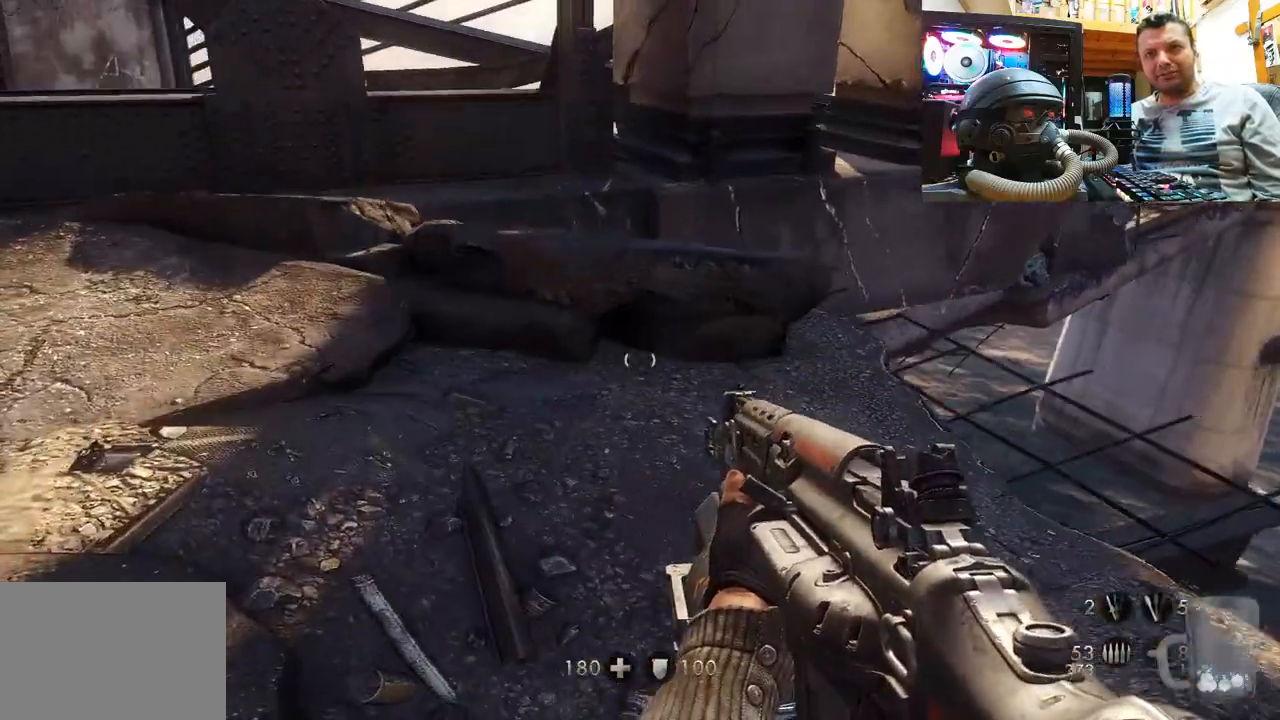
{"buttons": [], "left_stick": "up-left", "right_stick": "right", "events": []}
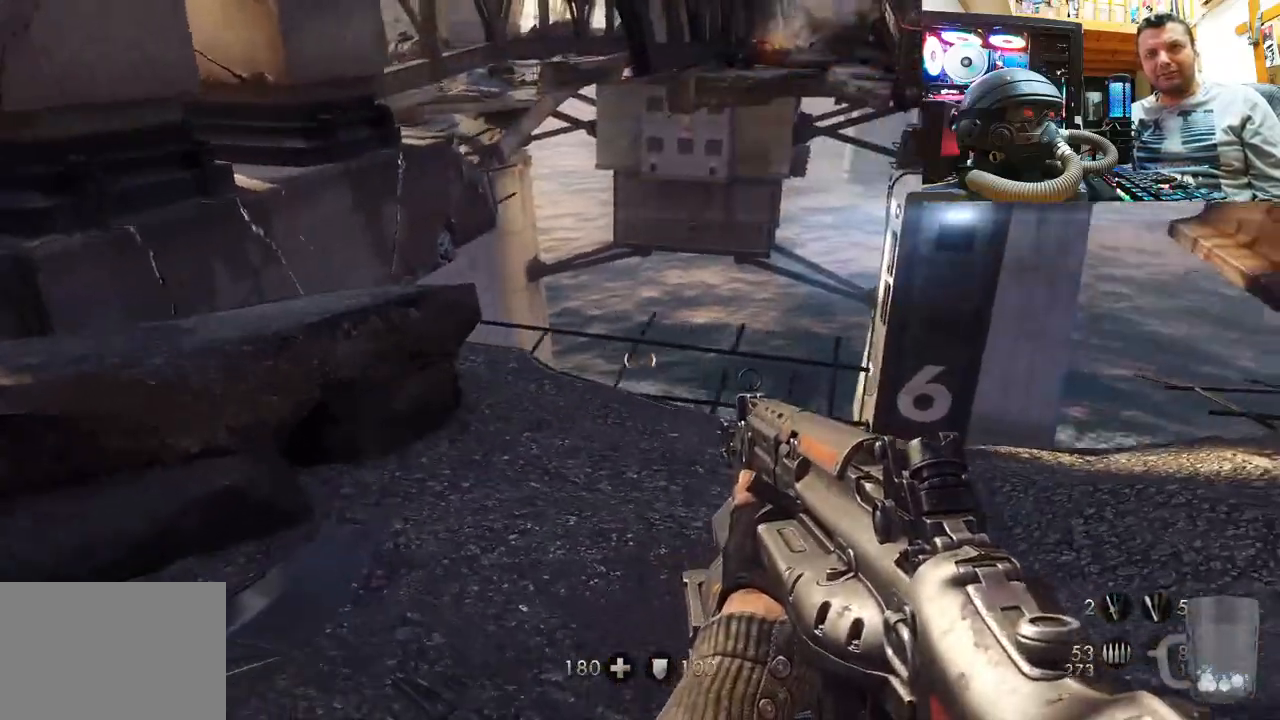
{"buttons": [], "left_stick": "up-left", "right_stick": "center", "events": [[17, "right_stick", "center"], [217, "right_stick", "up-right"], [417, "right_stick", "center"]]}
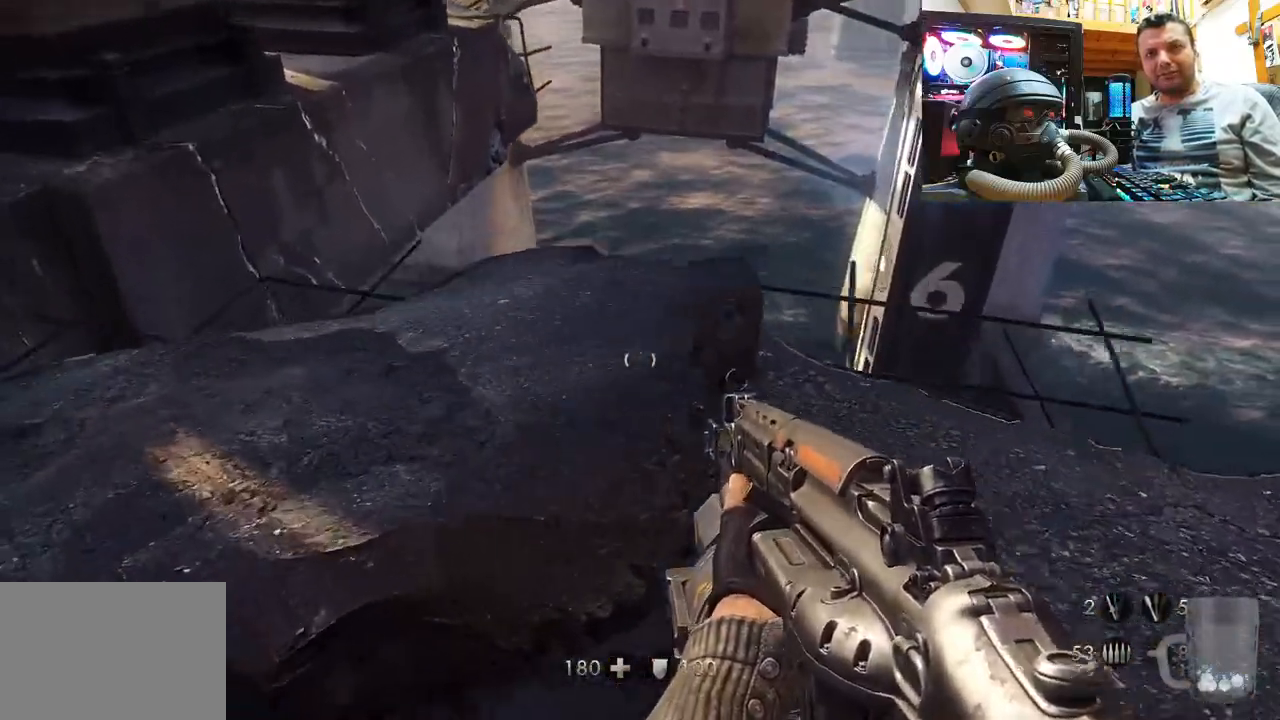
{"buttons": [], "left_stick": "up-right", "right_stick": "up", "events": [[33, "left_stick", "up"], [83, "right_stick", "up"], [467, "left_stick", "up-right"]]}
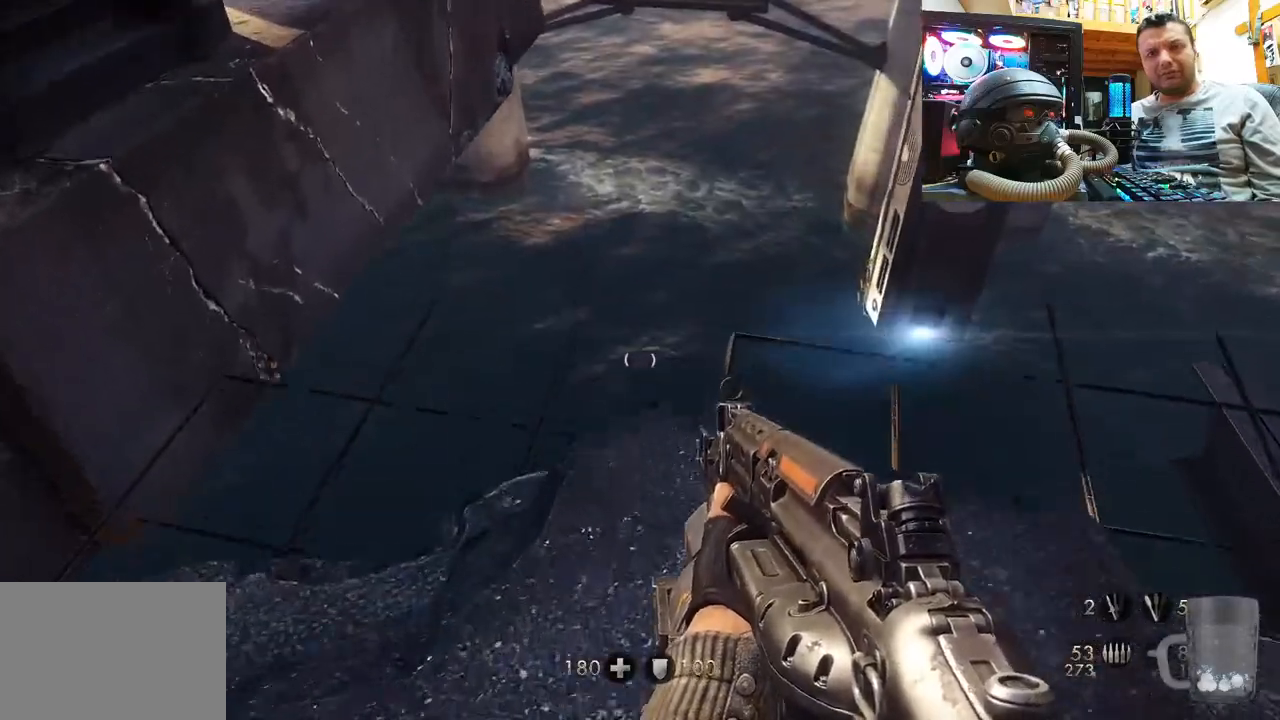
{"buttons": [], "left_stick": "down", "right_stick": "center", "events": [[17, "left_stick", "right"], [67, "left_stick", "center"], [217, "right_stick", "center"], [250, "left_stick", "up-right"], [400, "left_stick", "down-right"], [450, "left_stick", "down"]]}